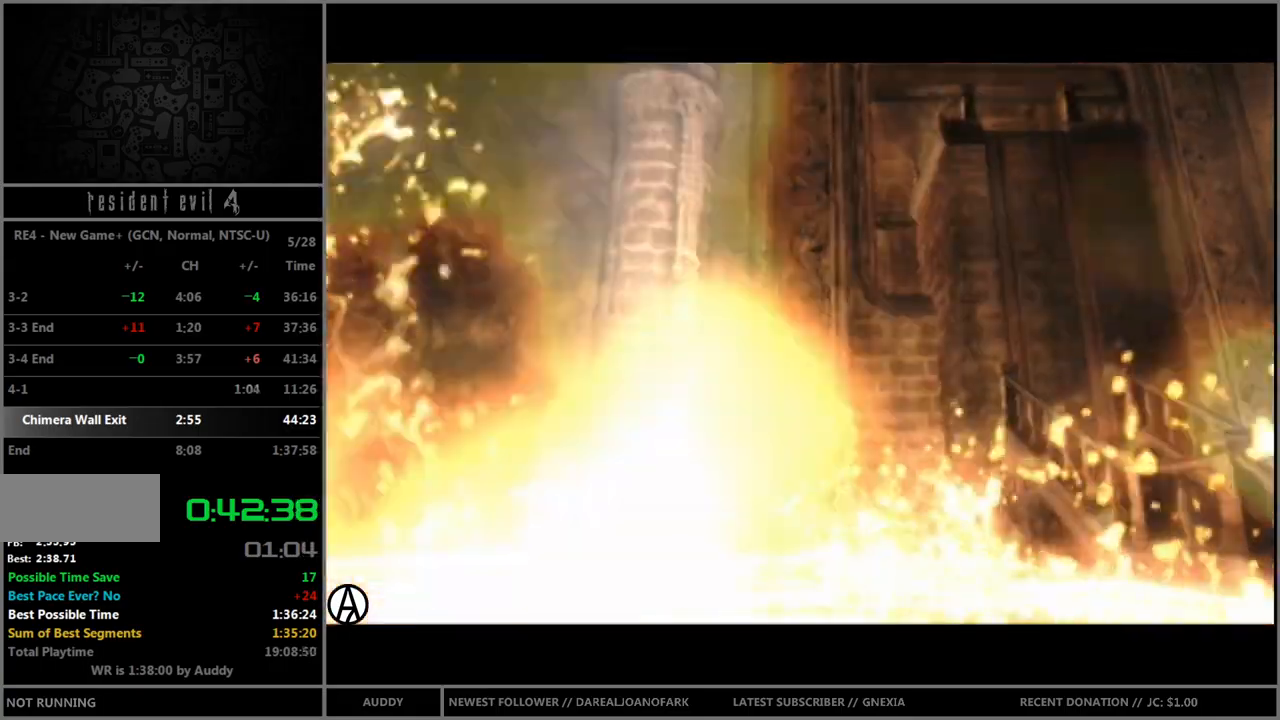
Gameplay with a controller (Nintendo layout); each line is a JSON object with the inputs held at the frame after it. "events" lists button and stick changes between this image and that frame as [ms after this image, input, new state], when the widget could be followed in between. Not read: L3 R3 START.
{"buttons": ["B"], "left_stick": "up", "right_stick": "center", "events": [[34, "B", "down"], [34, "left_stick", "up"]]}
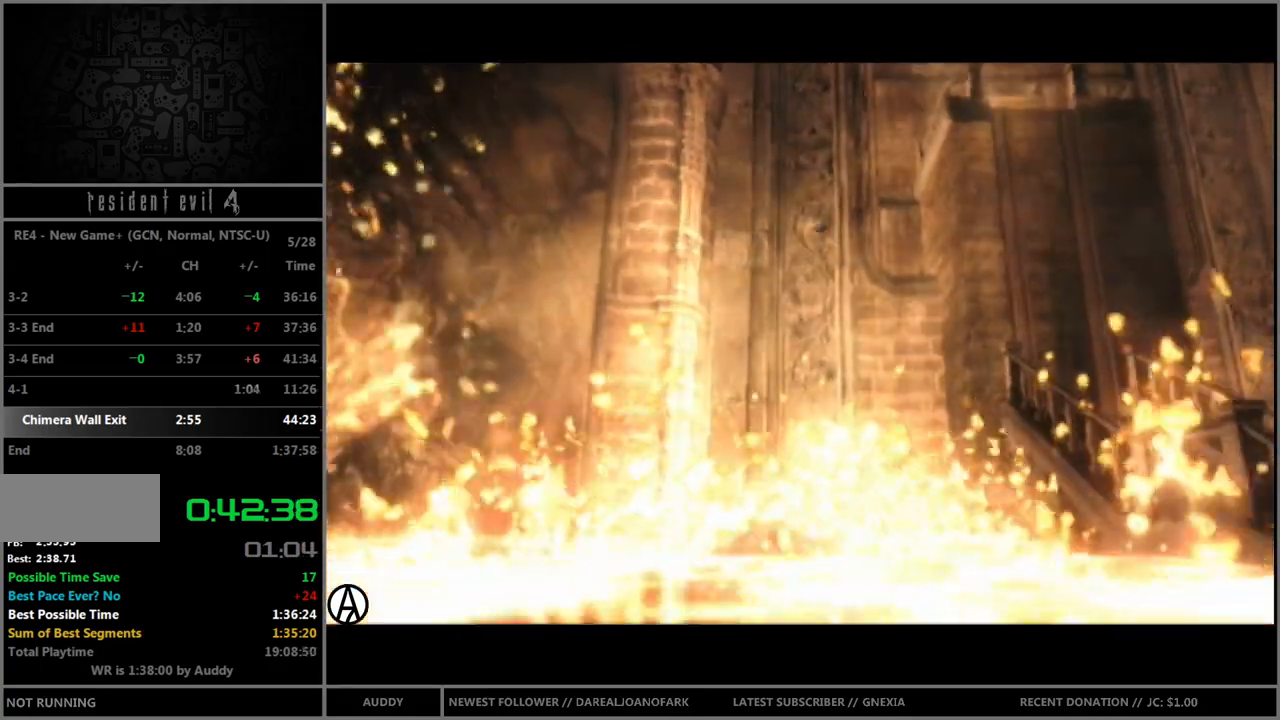
{"buttons": ["B"], "left_stick": "up", "right_stick": "center", "events": []}
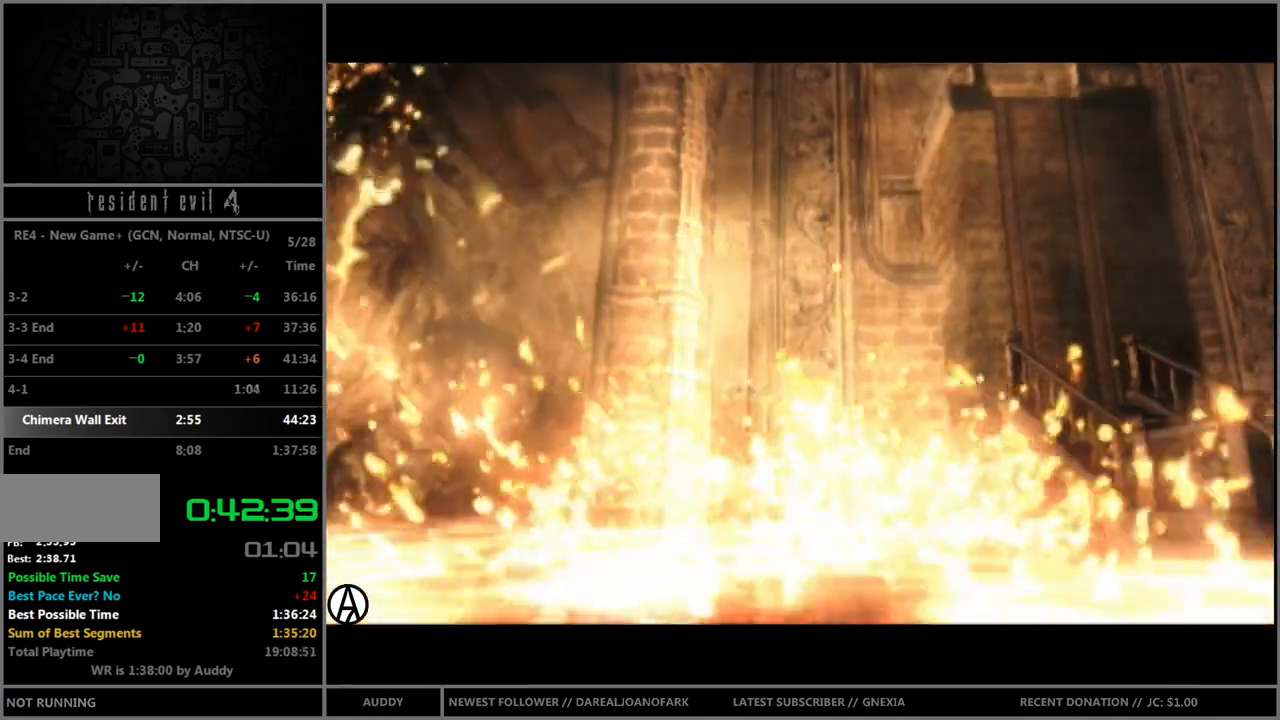
{"buttons": ["B"], "left_stick": "up", "right_stick": "center", "events": []}
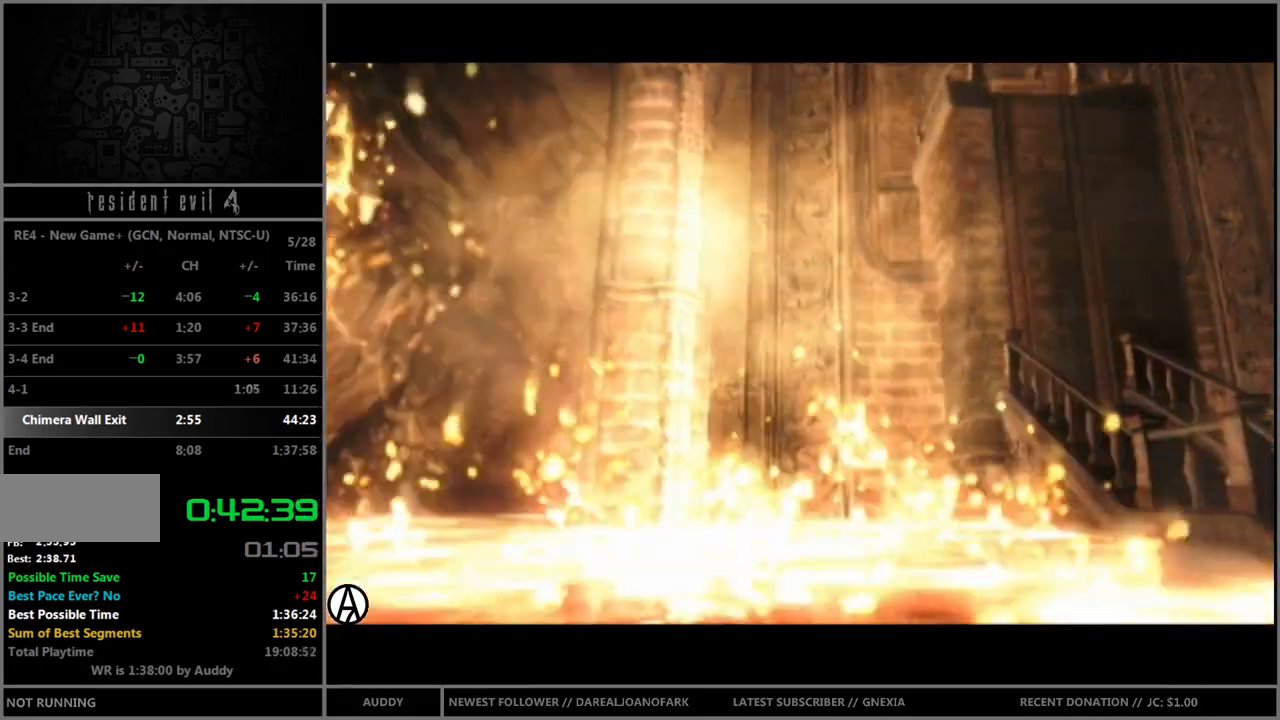
{"buttons": ["B"], "left_stick": "up", "right_stick": "center", "events": []}
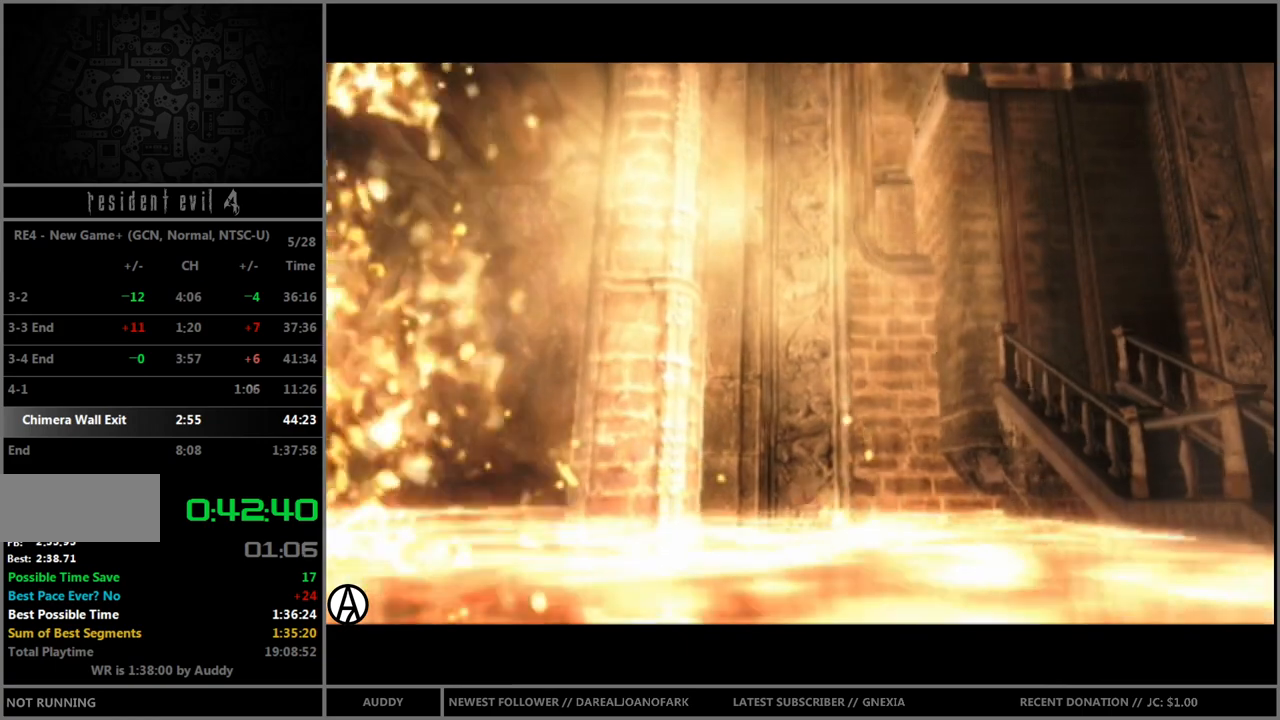
{"buttons": ["B"], "left_stick": "up", "right_stick": "center", "events": []}
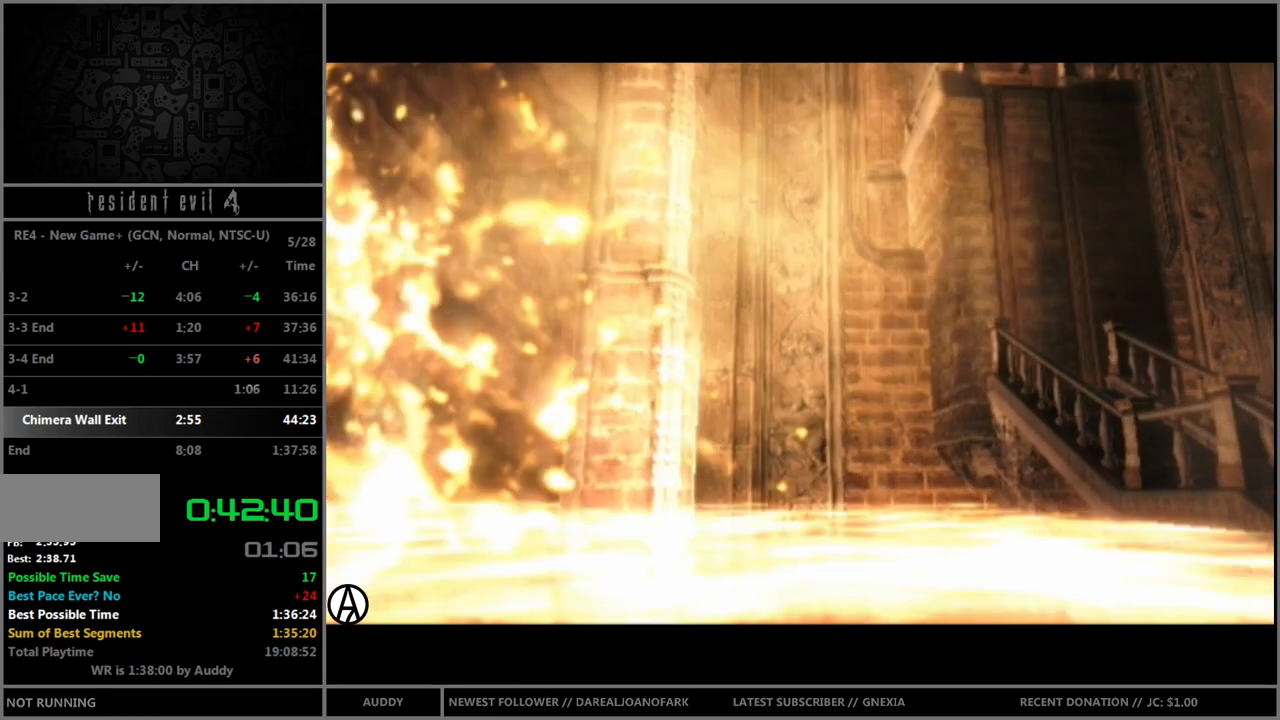
{"buttons": ["B"], "left_stick": "up", "right_stick": "center", "events": []}
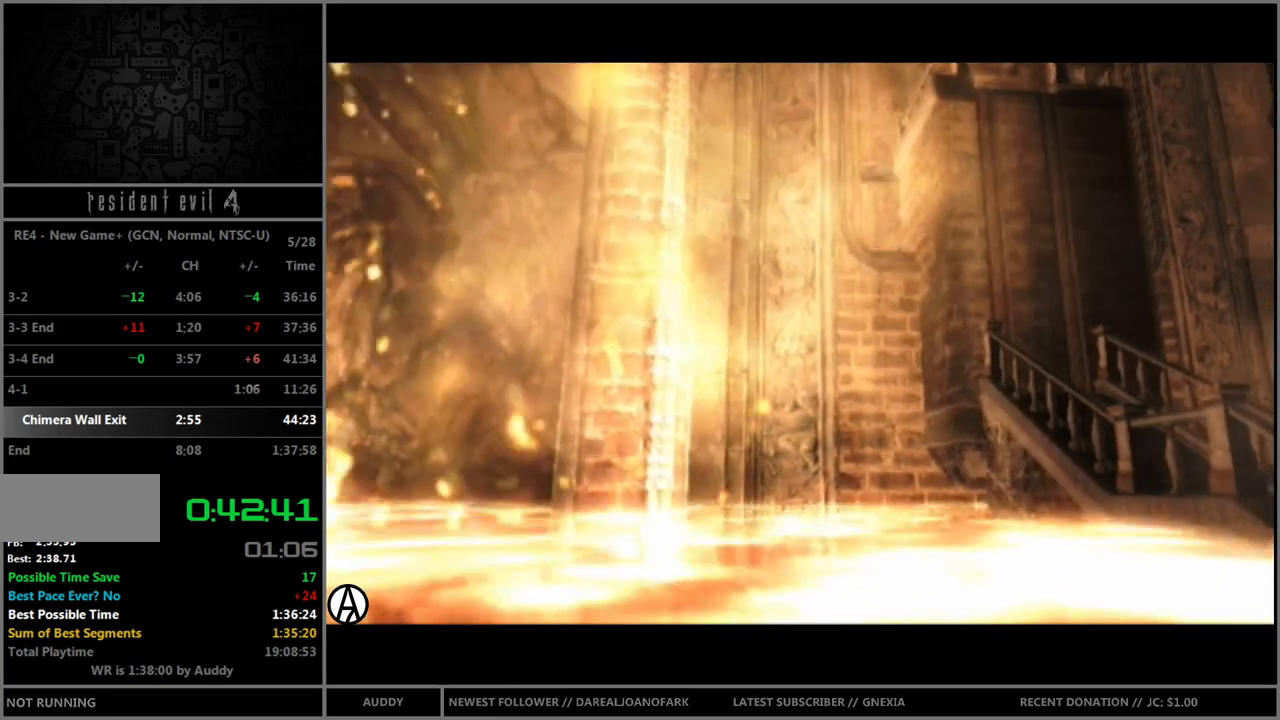
{"buttons": ["B"], "left_stick": "up", "right_stick": "center", "events": []}
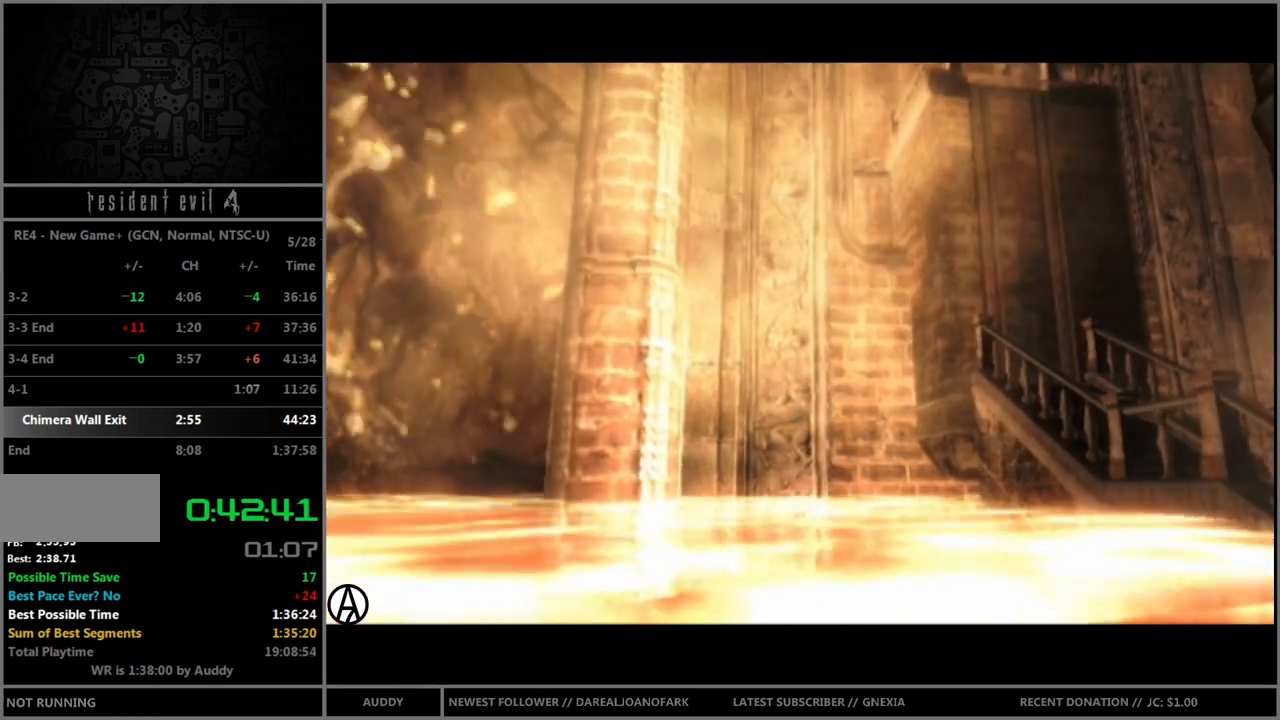
{"buttons": ["B"], "left_stick": "up", "right_stick": "center", "events": []}
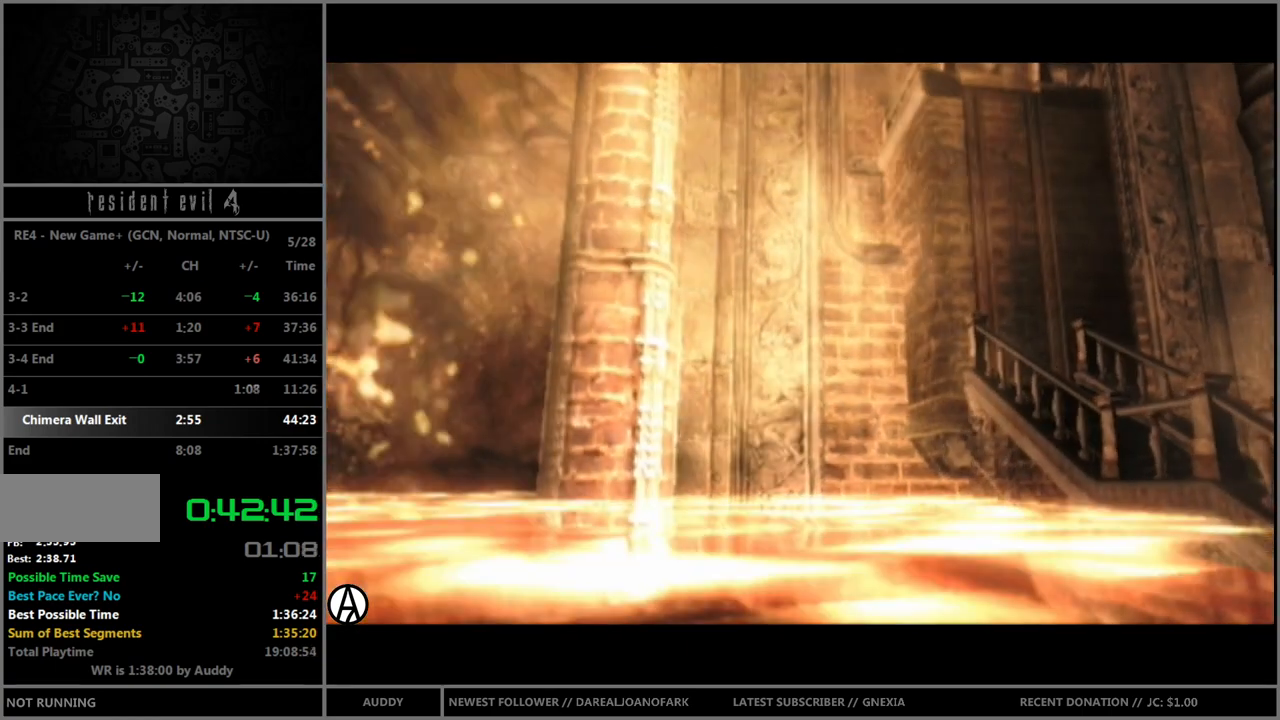
{"buttons": [], "left_stick": "up", "right_stick": "center", "events": [[468, "B", "up"]]}
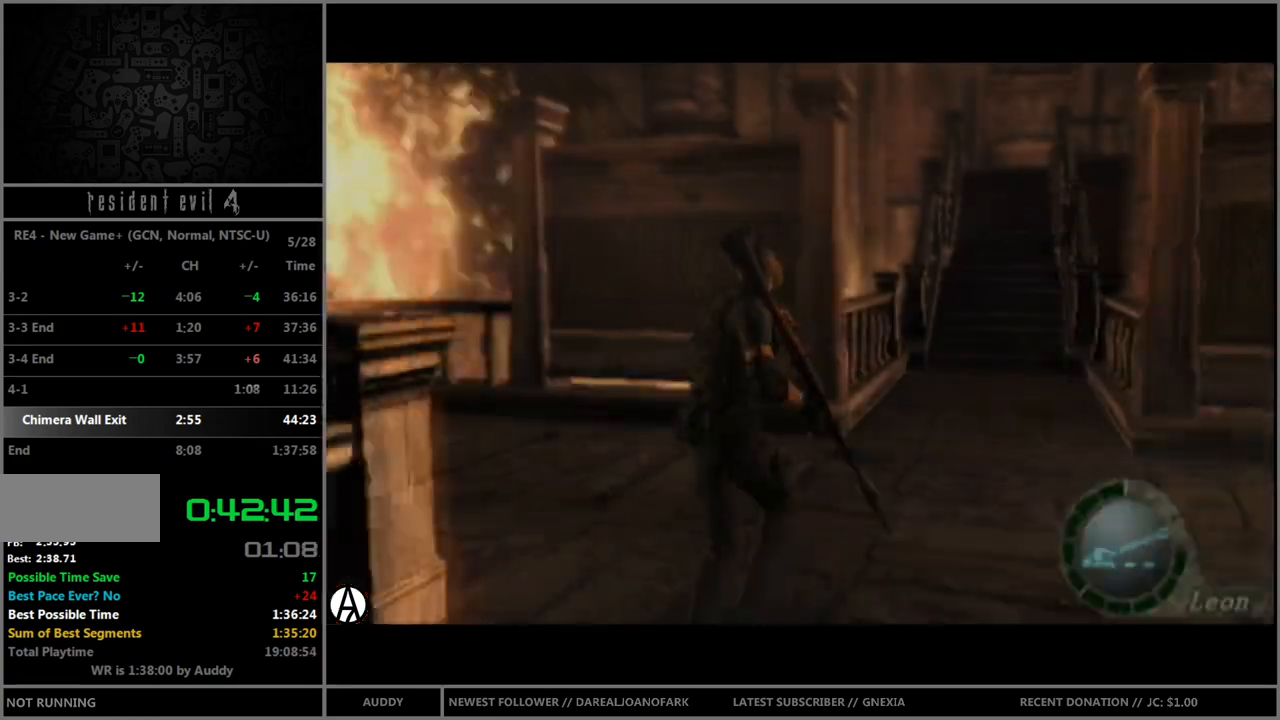
{"buttons": [], "left_stick": "center", "right_stick": "center", "events": [[67, "Y", "down"], [100, "left_stick", "center"], [167, "Y", "up"]]}
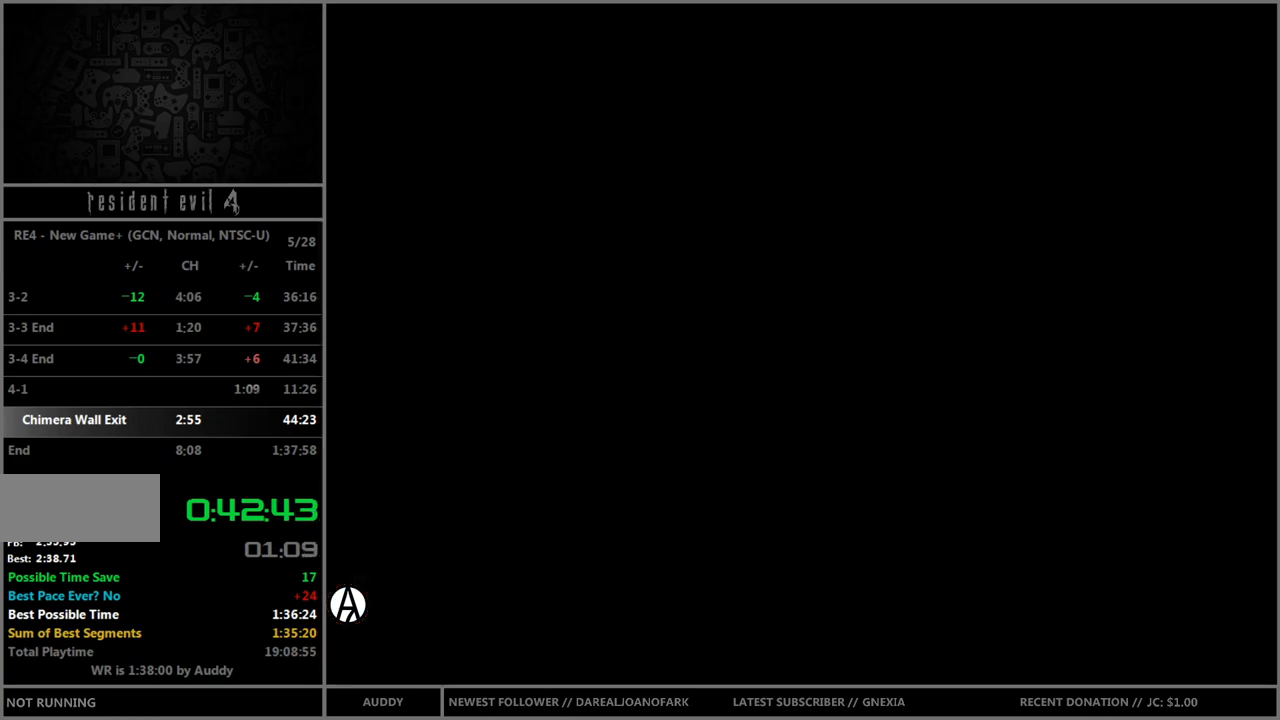
{"buttons": [], "left_stick": "center", "right_stick": "center", "events": [[100, "A", "down"], [134, "A", "up"], [167, "A", "down"], [267, "A", "up"], [301, "Y", "down"], [401, "Y", "up"]]}
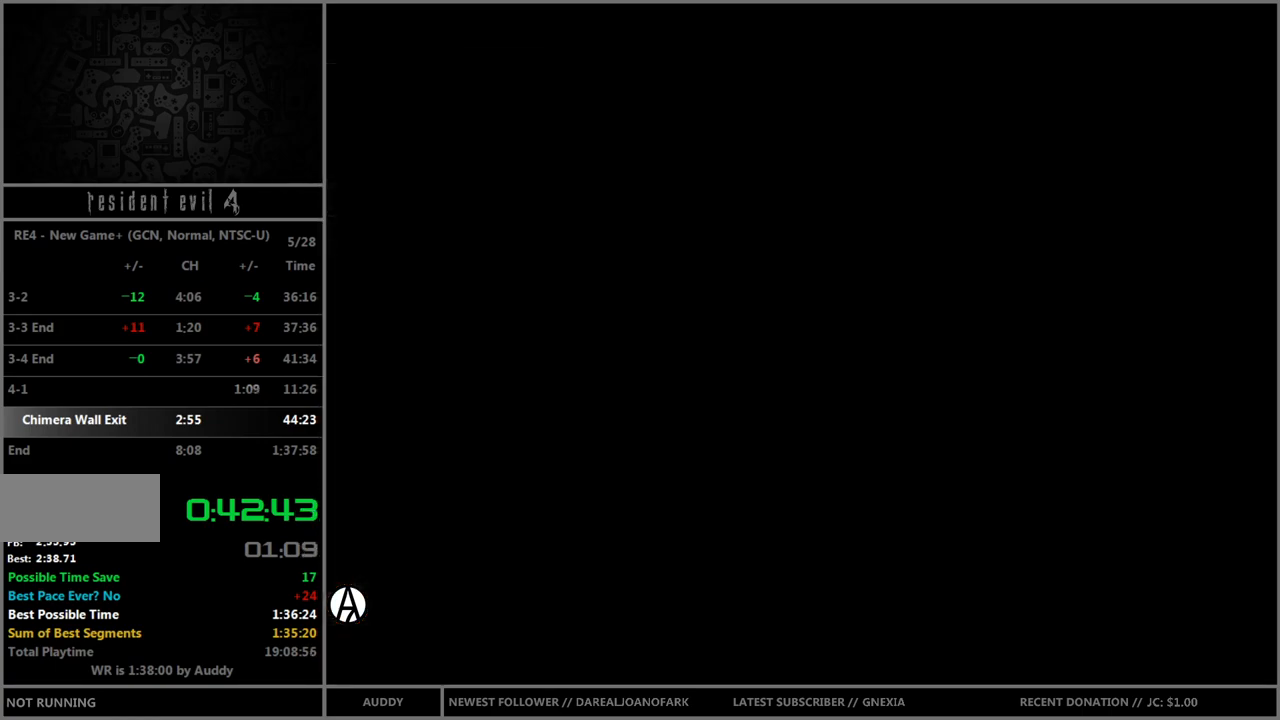
{"buttons": [], "left_stick": "up", "right_stick": "center", "events": [[200, "left_stick", "up"]]}
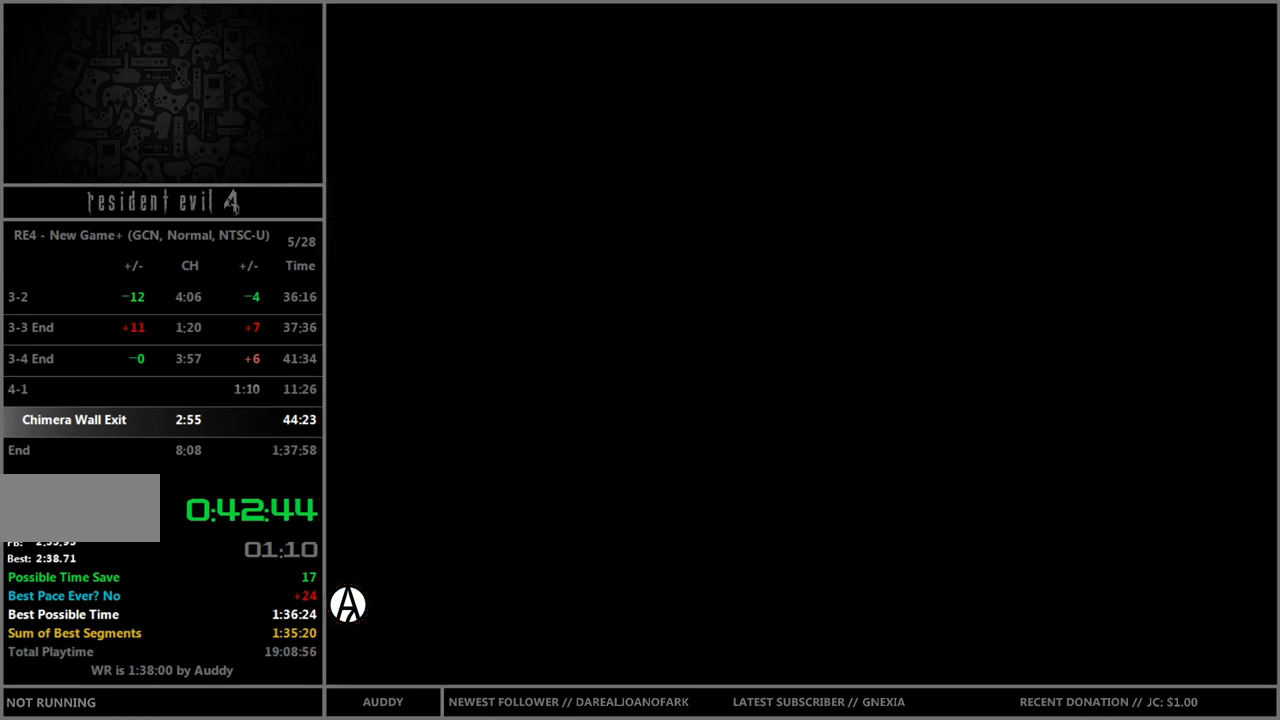
{"buttons": [], "left_stick": "up", "right_stick": "center", "events": []}
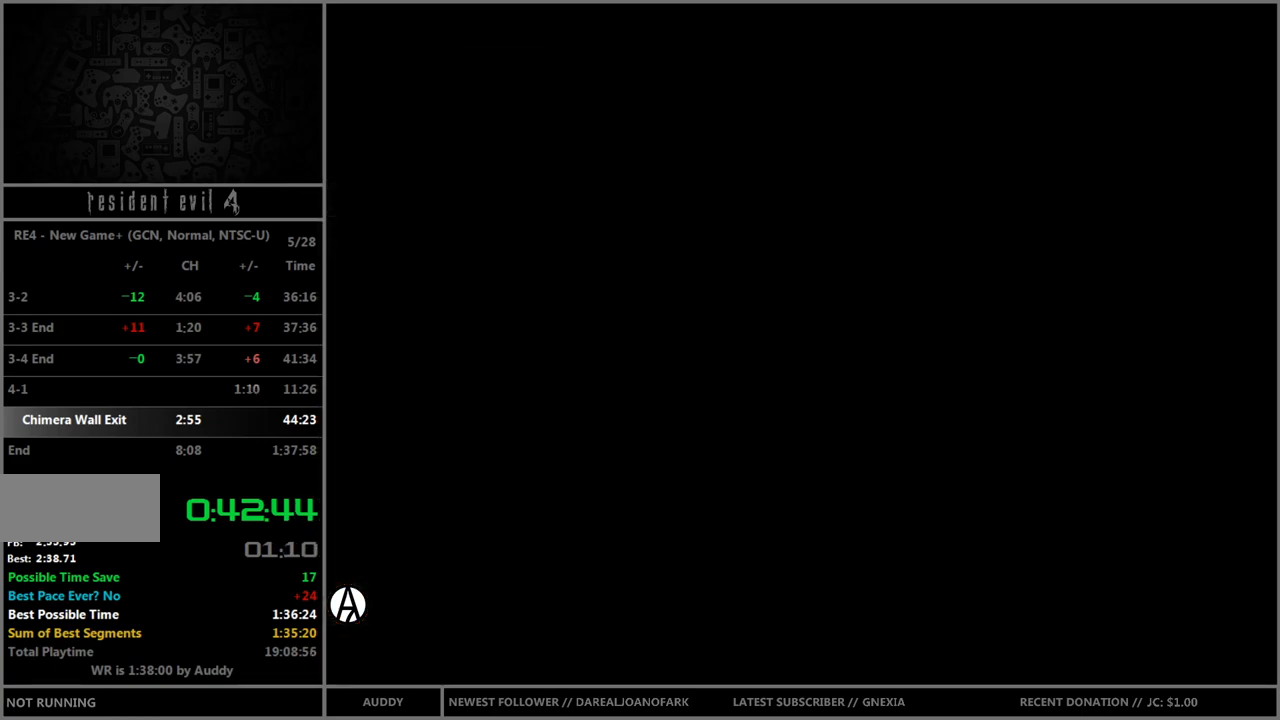
{"buttons": [], "left_stick": "up", "right_stick": "center", "events": []}
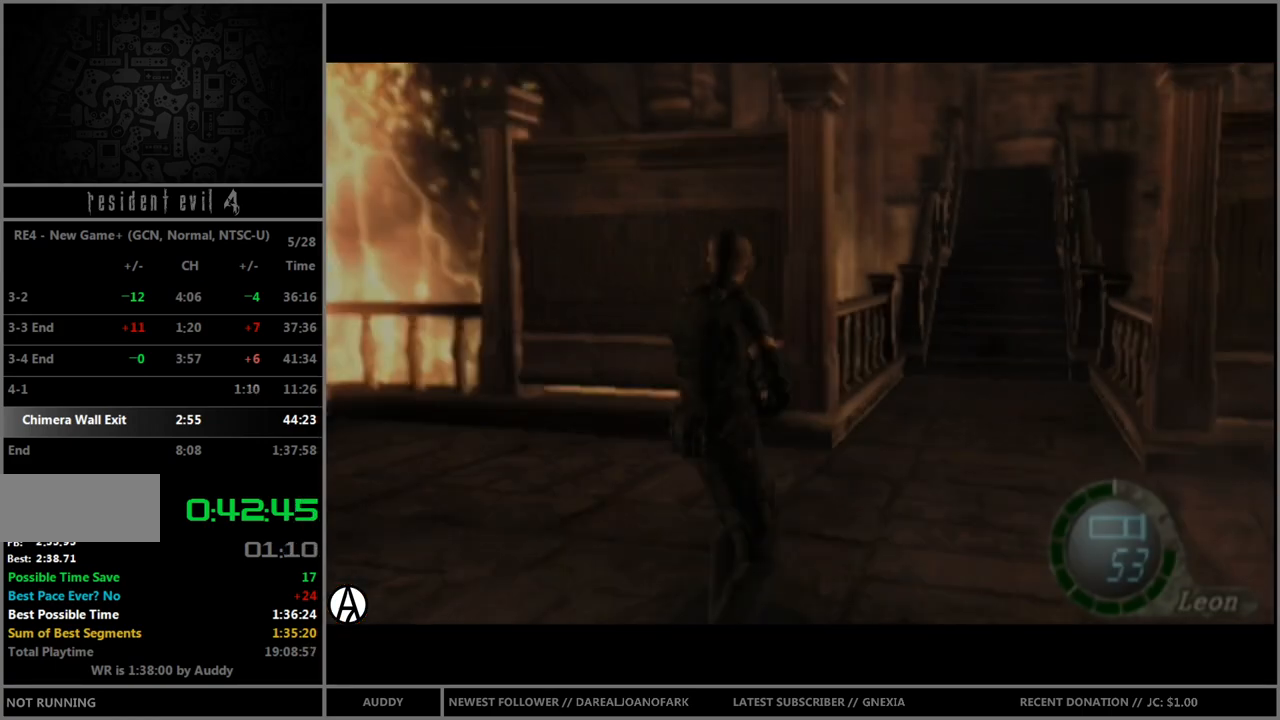
{"buttons": [], "left_stick": "center", "right_stick": "center", "events": [[100, "R1", "down"], [134, "left_stick", "center"], [167, "Y", "down"], [267, "R1", "up"], [267, "Y", "up"]]}
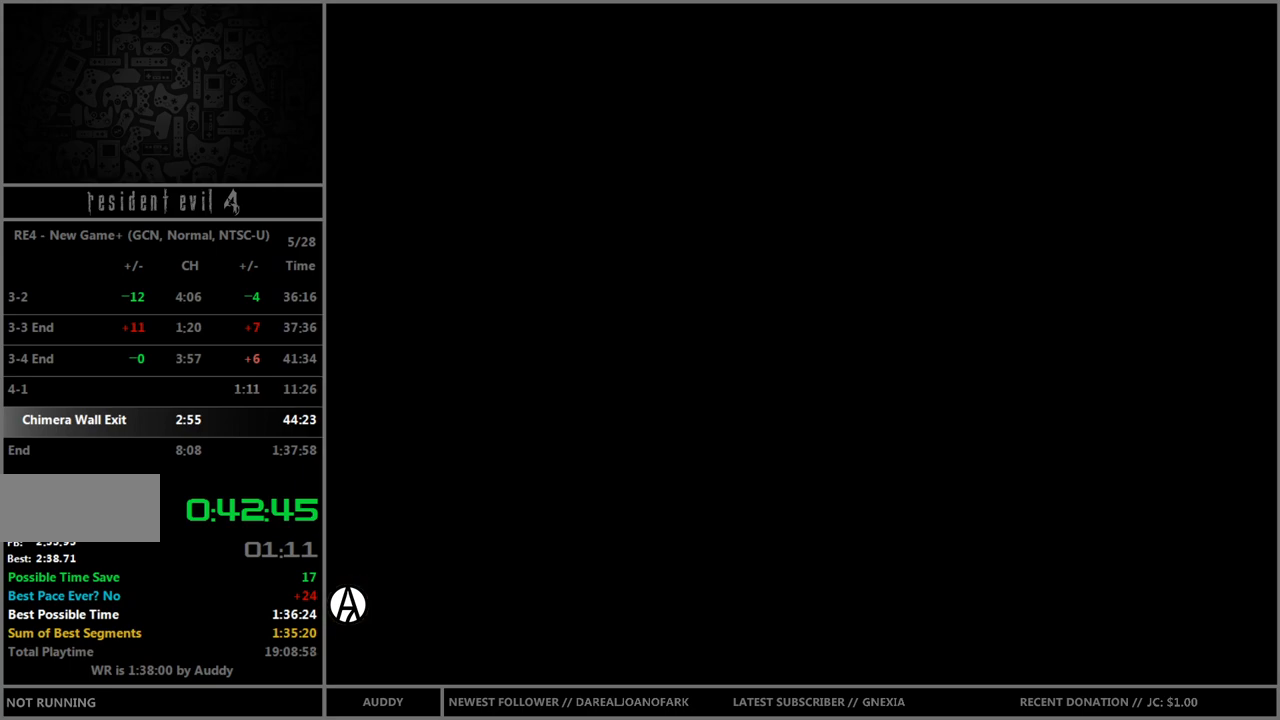
{"buttons": ["A"], "left_stick": "center", "right_stick": "center", "events": [[300, "left_stick", "left"], [367, "A", "down"], [434, "A", "up"], [434, "left_stick", "center"], [500, "A", "down"]]}
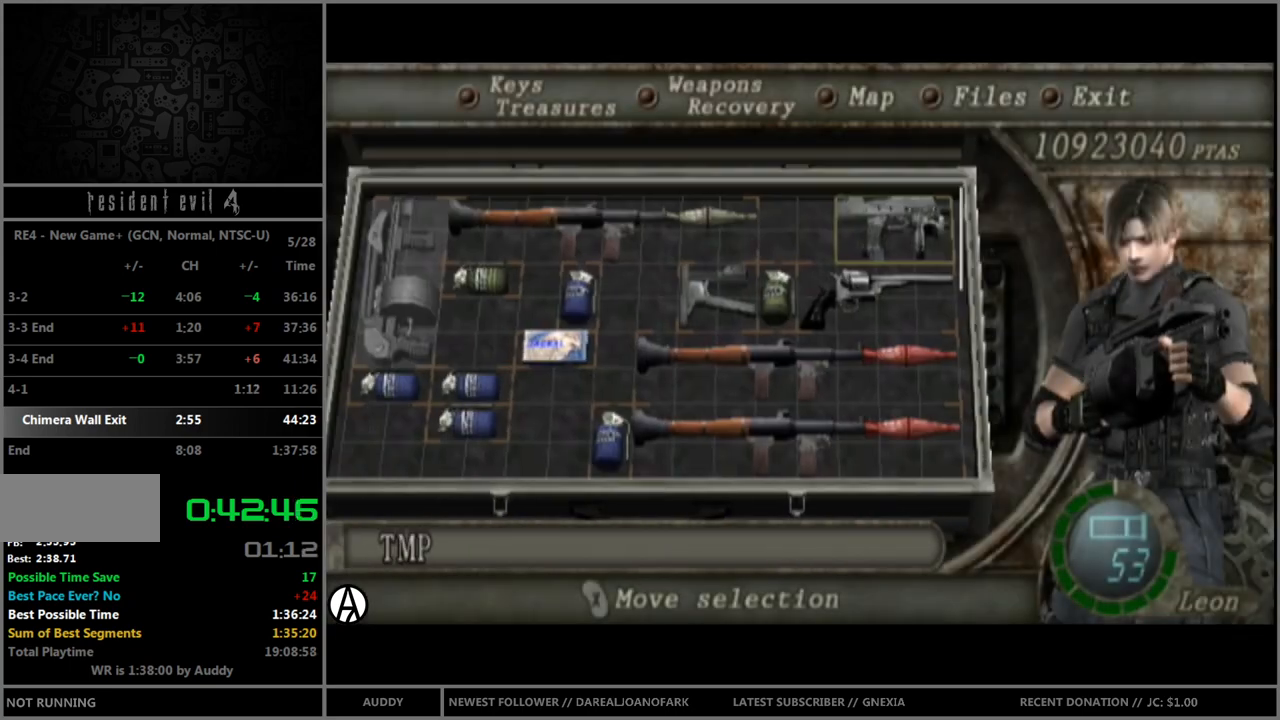
{"buttons": ["B"], "left_stick": "up", "right_stick": "center", "events": [[67, "A", "up"], [101, "Y", "down"], [167, "Y", "up"], [267, "left_stick", "up"], [367, "B", "down"]]}
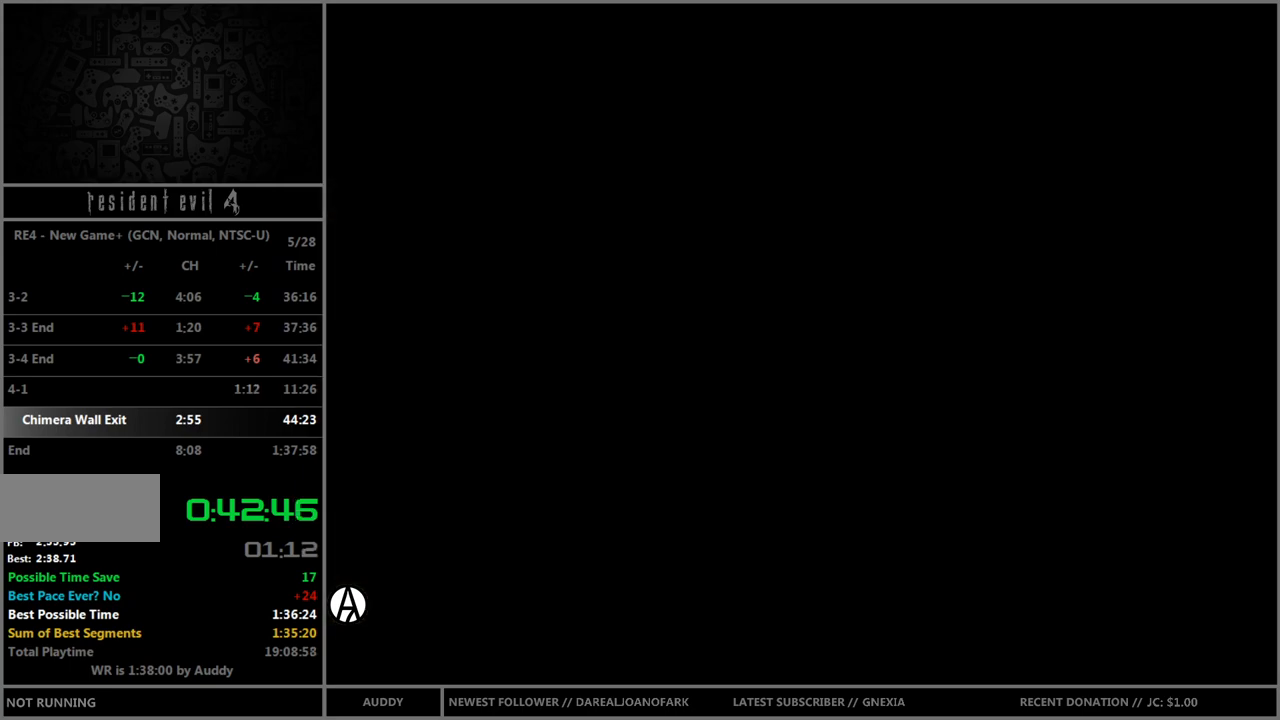
{"buttons": ["B"], "left_stick": "up", "right_stick": "center", "events": []}
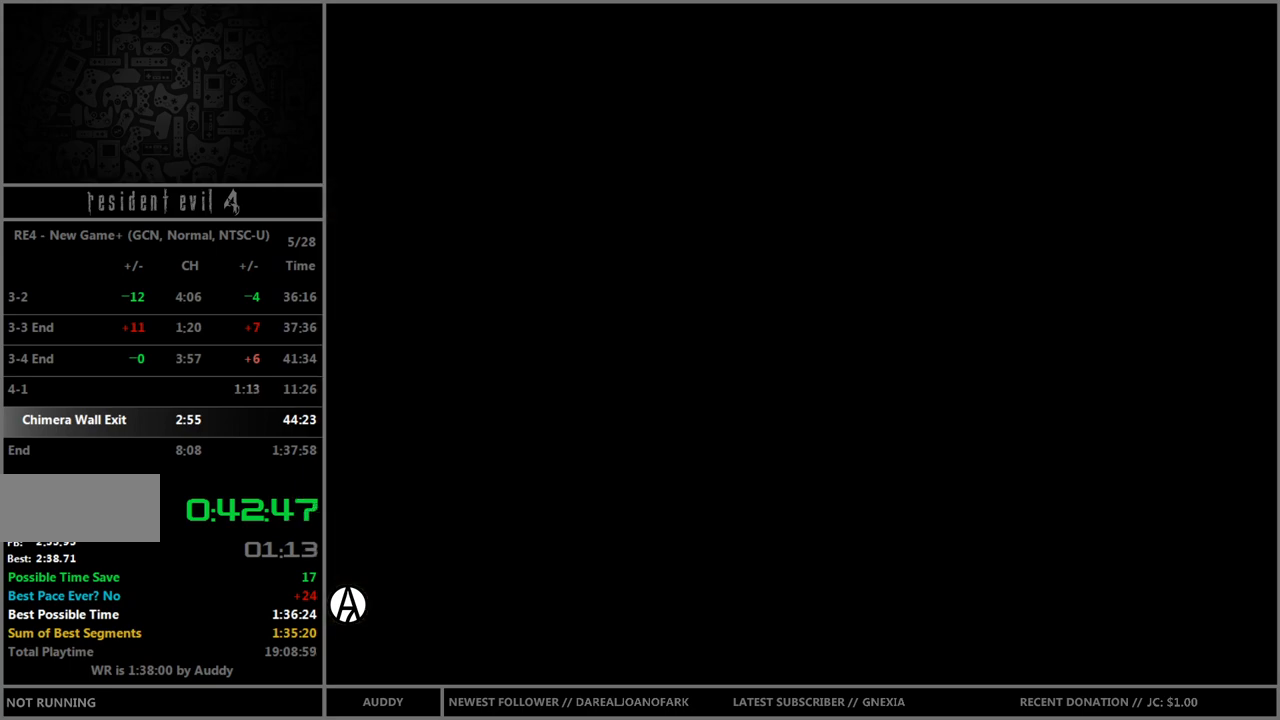
{"buttons": ["B"], "left_stick": "up", "right_stick": "center", "events": []}
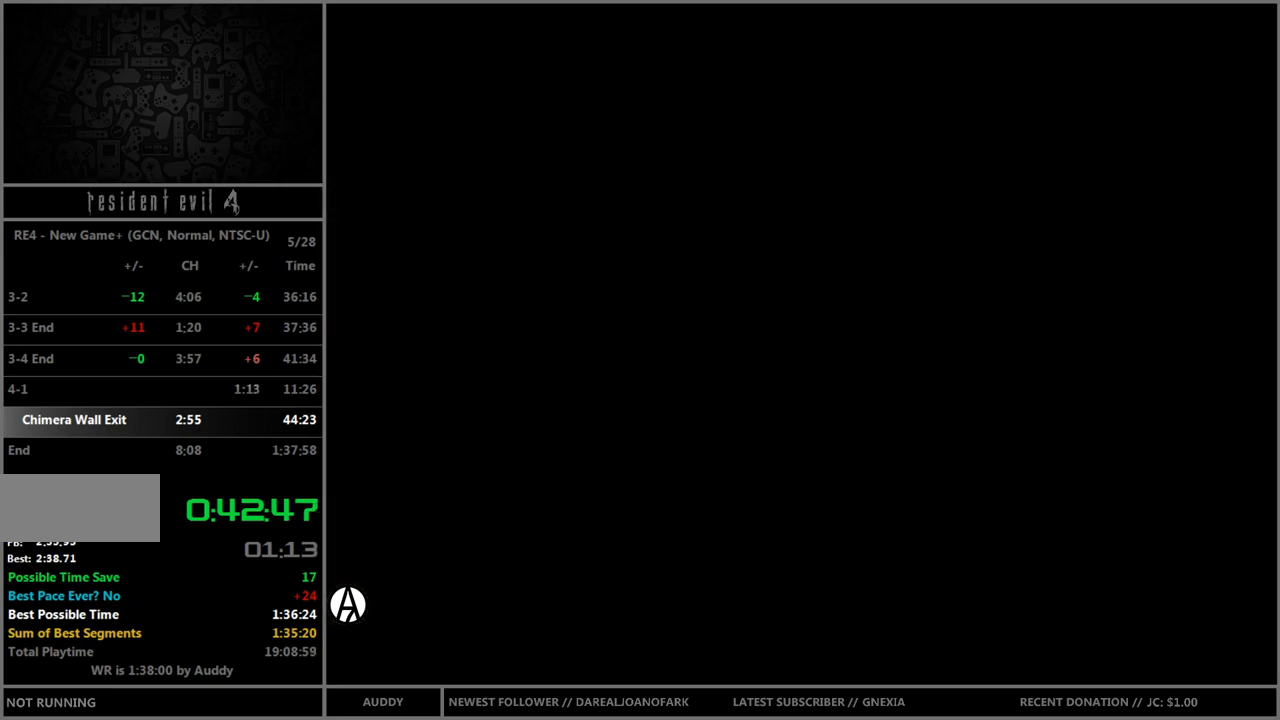
{"buttons": ["B"], "left_stick": "up", "right_stick": "center", "events": [[100, "left_stick", "up-right"], [233, "left_stick", "up"]]}
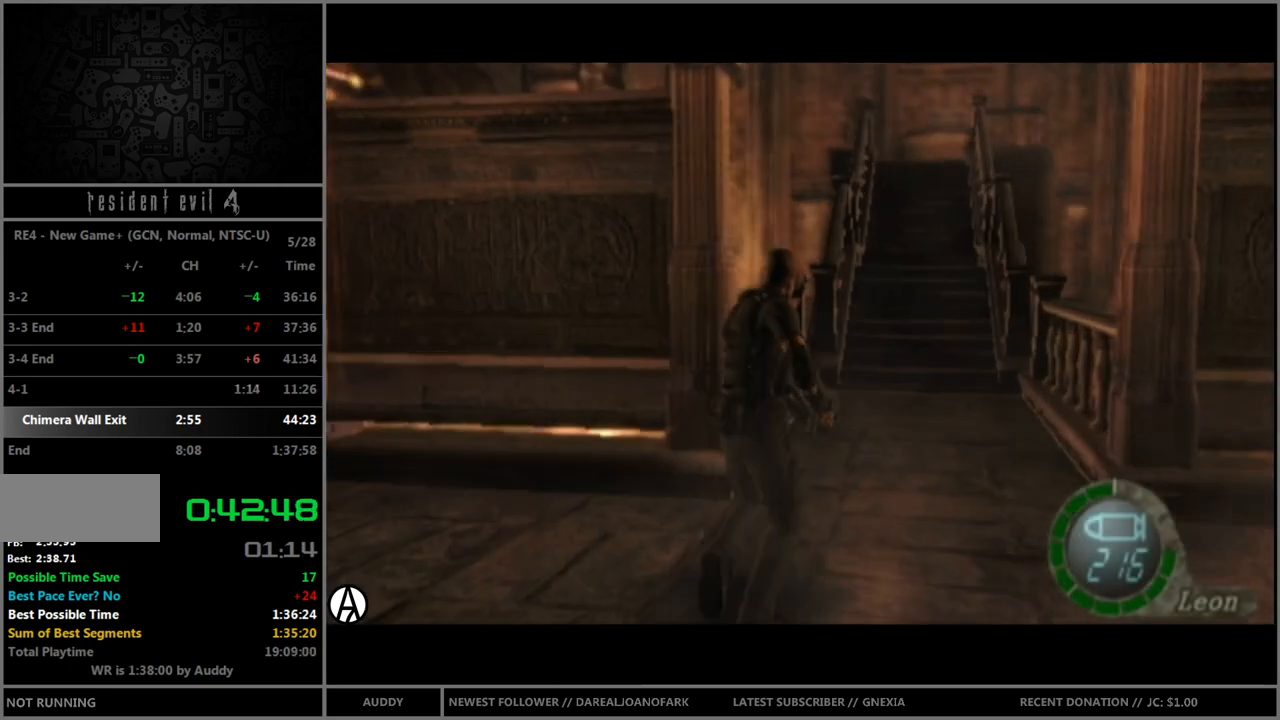
{"buttons": ["B"], "left_stick": "up", "right_stick": "center", "events": []}
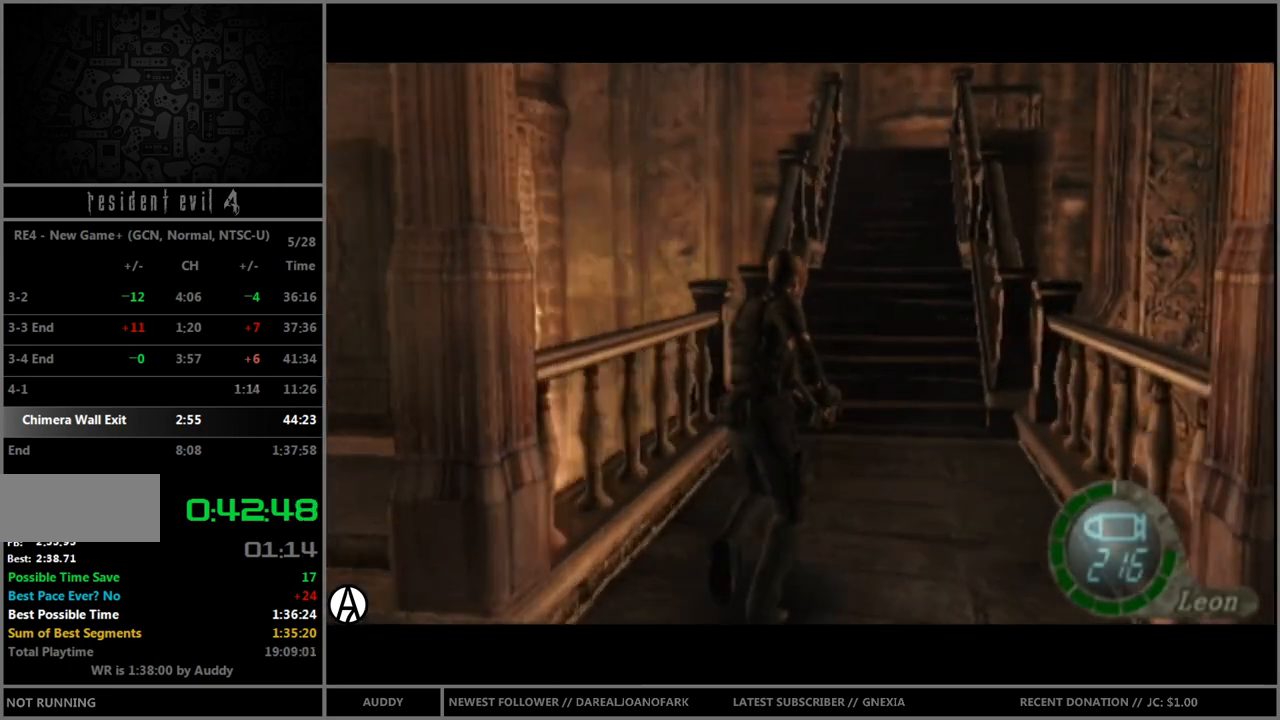
{"buttons": ["B"], "left_stick": "up", "right_stick": "center", "events": []}
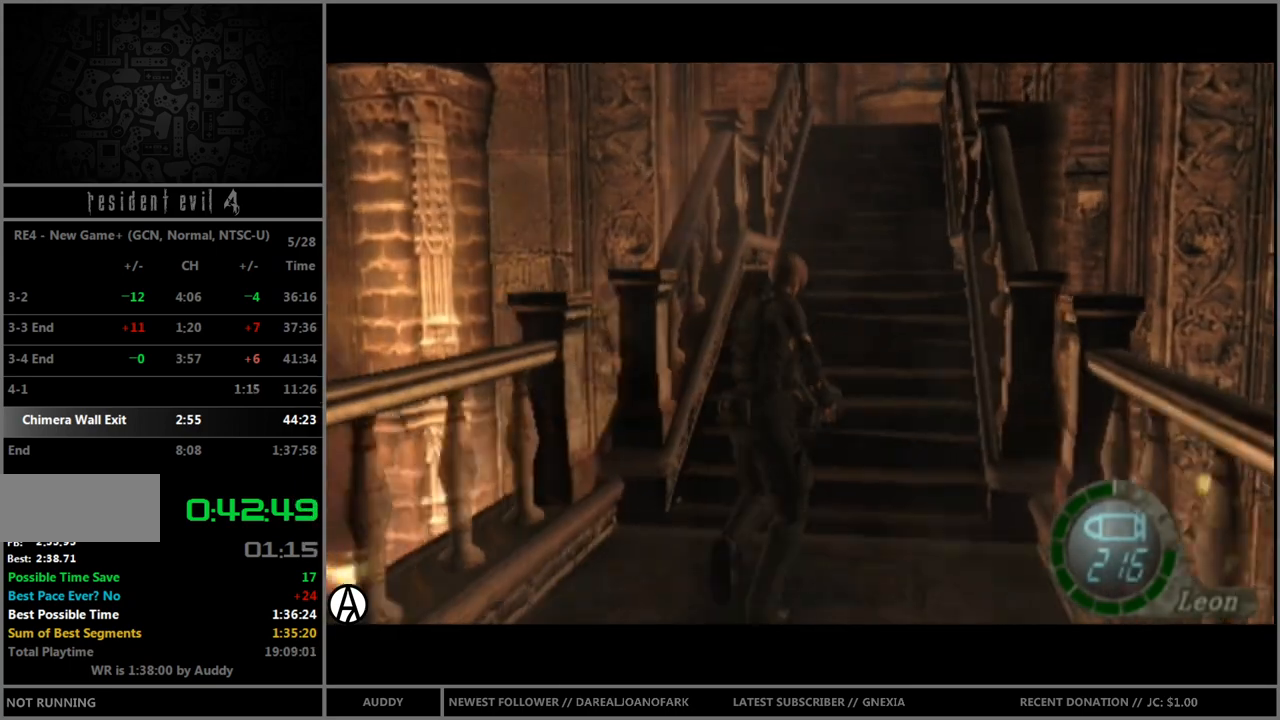
{"buttons": ["B"], "left_stick": "up", "right_stick": "center", "events": []}
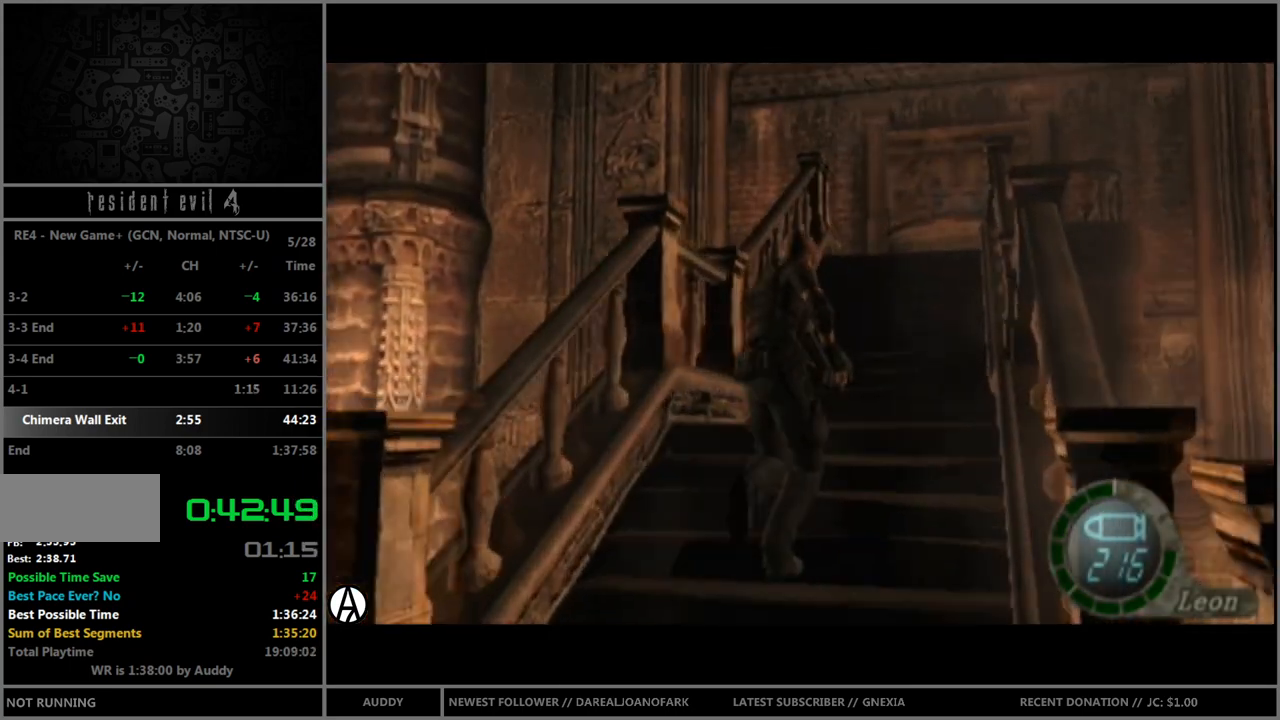
{"buttons": ["B"], "left_stick": "up", "right_stick": "center", "events": []}
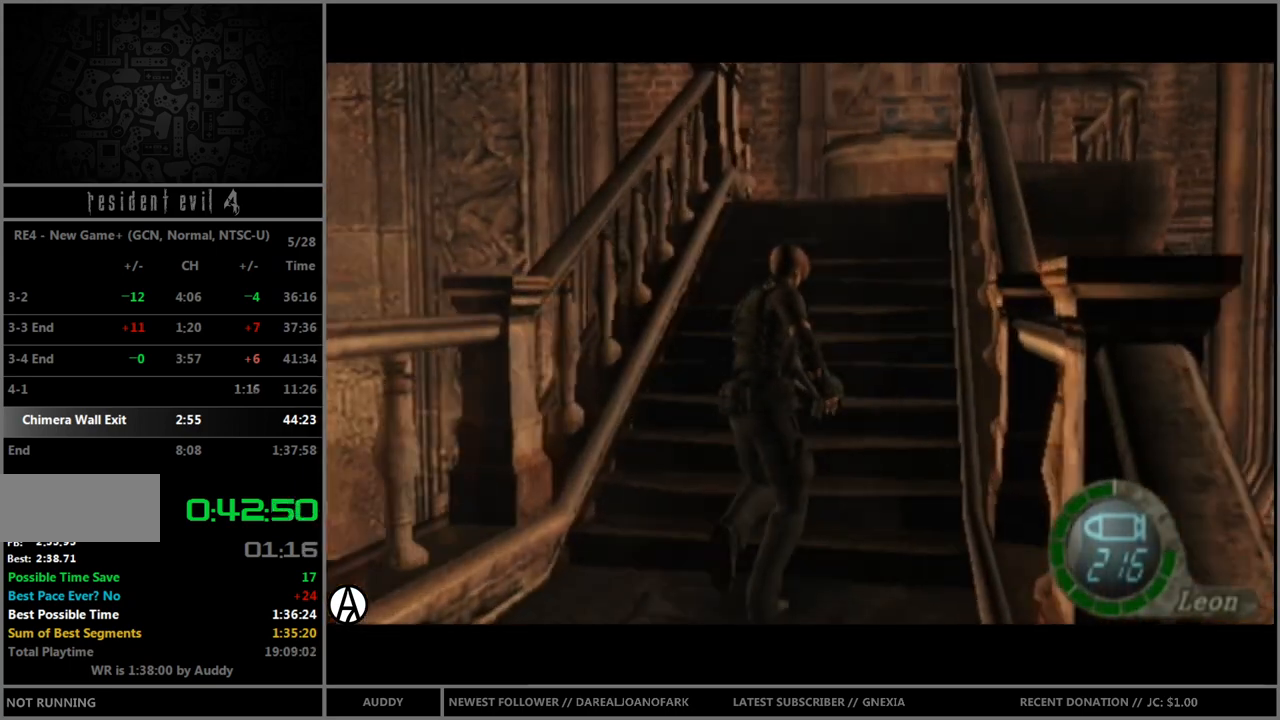
{"buttons": ["B"], "left_stick": "up", "right_stick": "center", "events": [[301, "left_stick", "up-left"], [401, "A", "down"], [401, "left_stick", "up"], [468, "A", "up"]]}
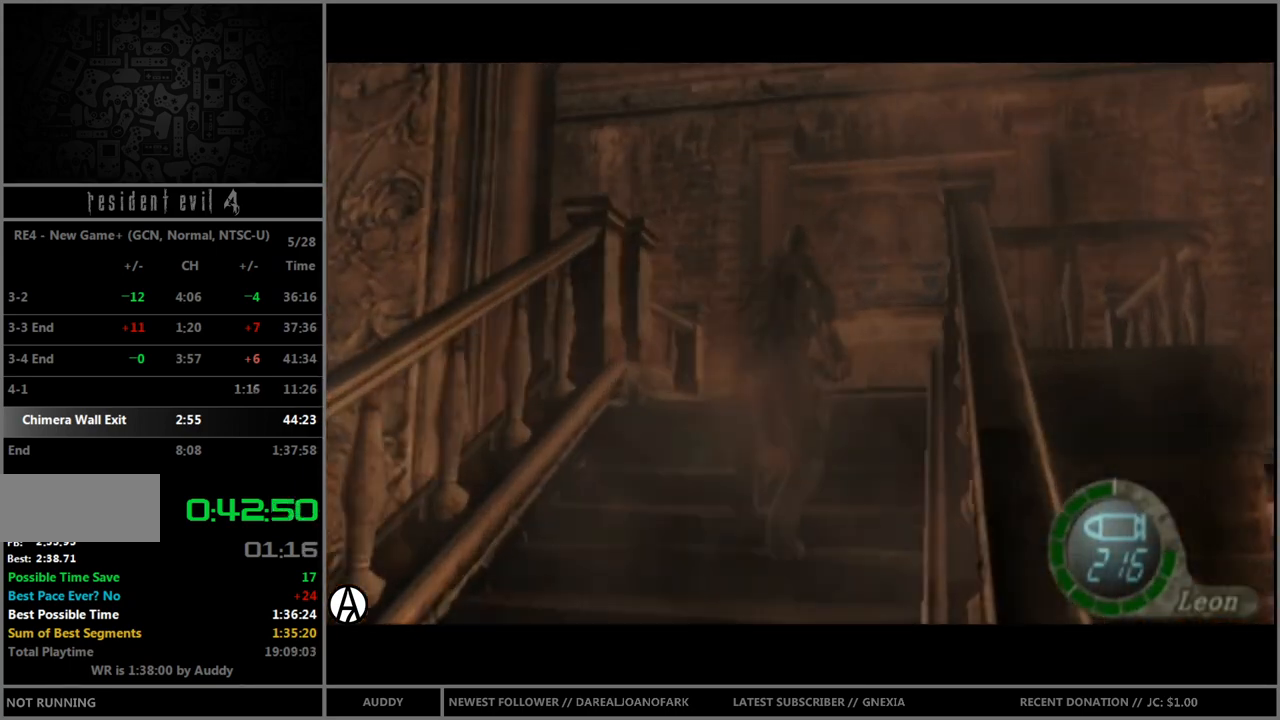
{"buttons": ["B"], "left_stick": "up", "right_stick": "center", "events": [[33, "A", "down"], [67, "A", "up"], [167, "A", "down"], [233, "A", "up"], [300, "A", "down"], [400, "A", "up"], [467, "A", "down"], [500, "A", "up"]]}
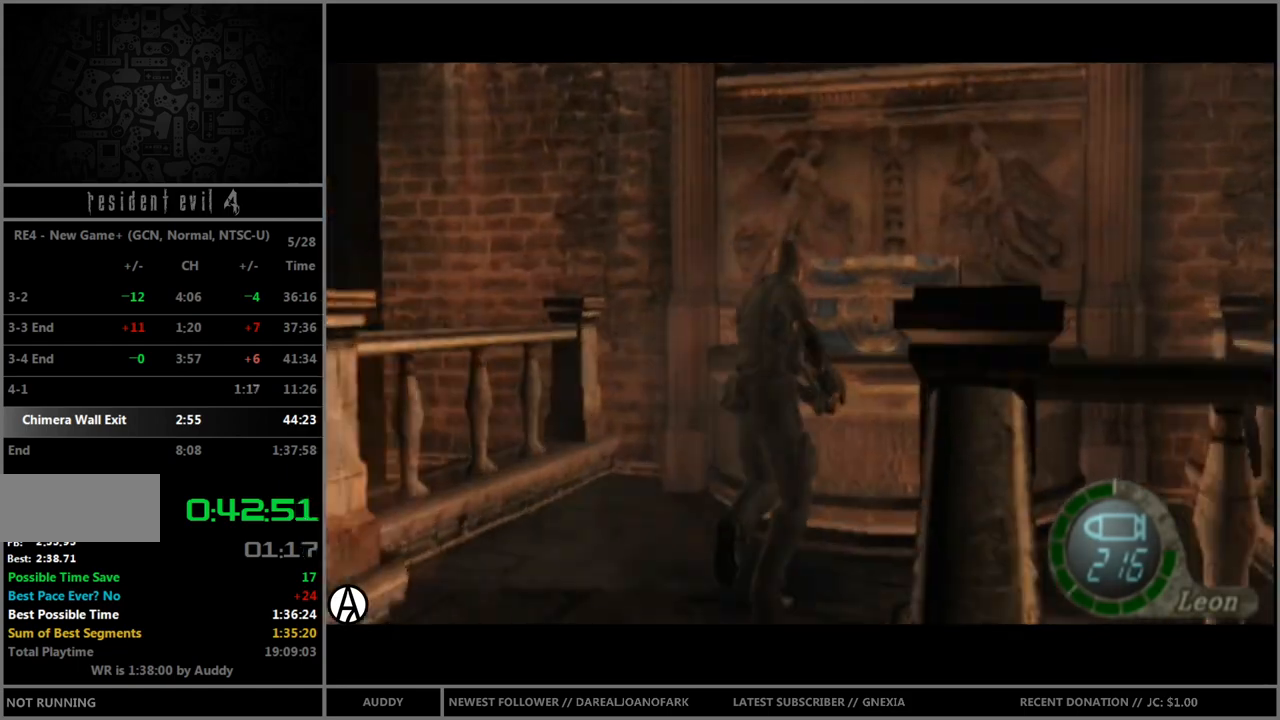
{"buttons": [], "left_stick": "center", "right_stick": "center", "events": [[67, "A", "down"], [134, "A", "up"], [201, "B", "up"], [201, "left_stick", "center"]]}